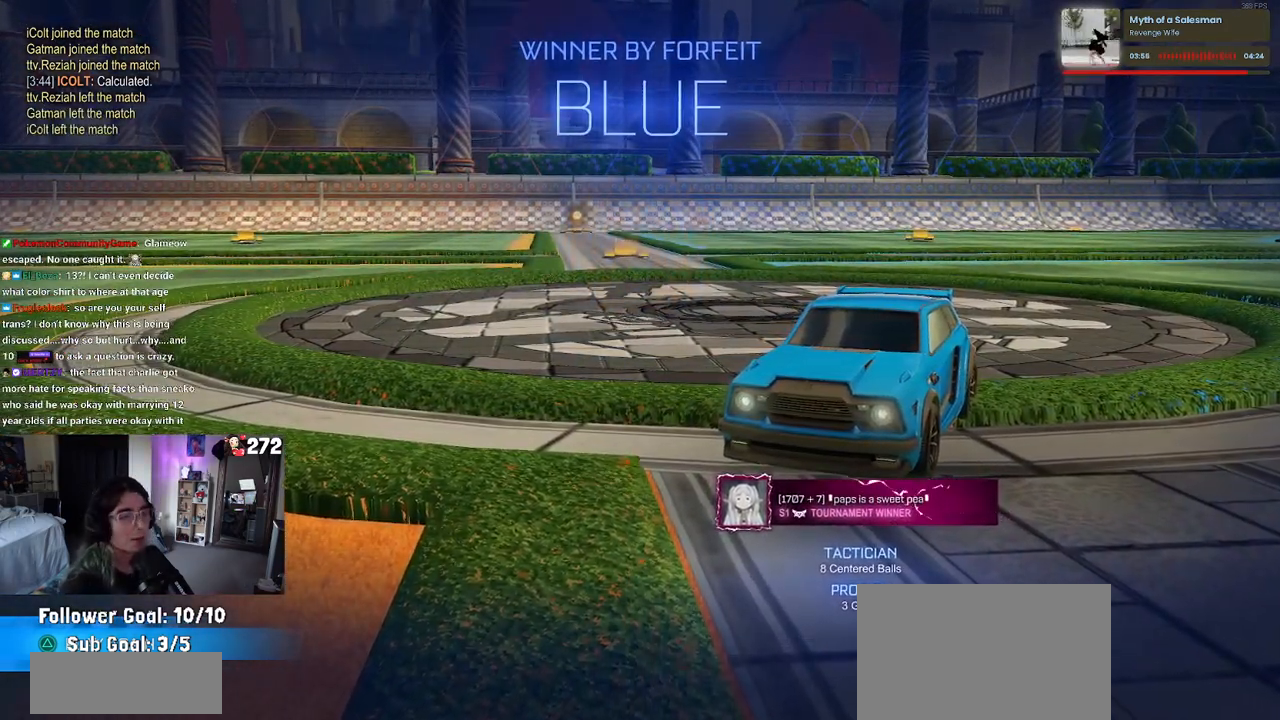
Gameplay with a controller (PlayStation layout); each line is a JSON object with the inputs held at the frame after it. "events" lists button and stick changes between this image and that frame as [ms after this image, input, new state], when the widget could be followed in between.
{"buttons": [], "left_stick": "center", "right_stick": "center", "events": [[83, "CROSS", "down"], [250, "CROSS", "up"]]}
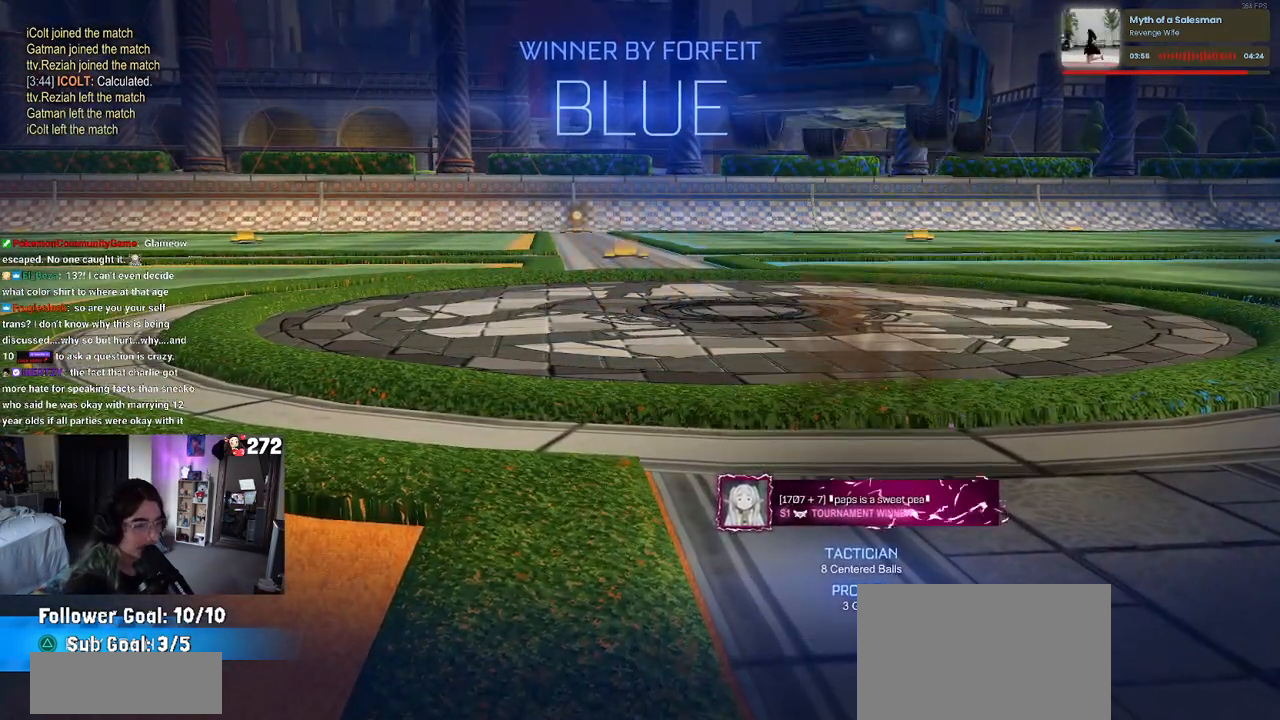
{"buttons": [], "left_stick": "center", "right_stick": "center", "events": []}
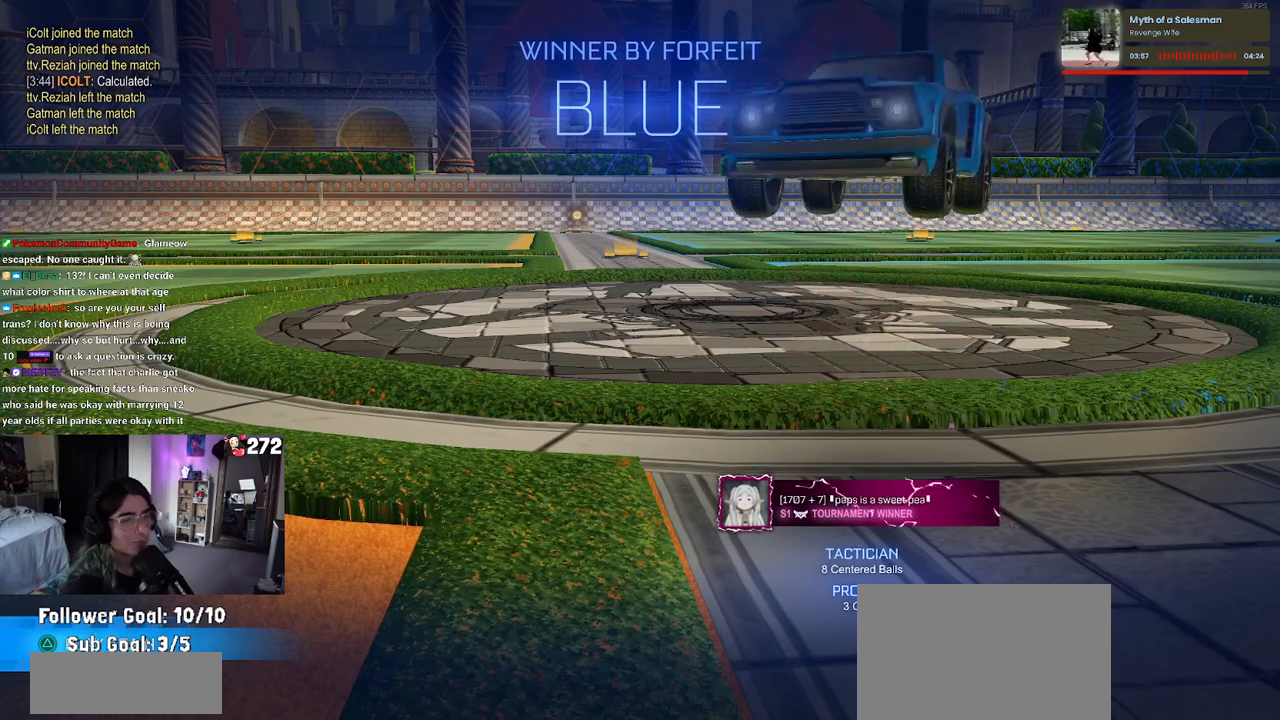
{"buttons": [], "left_stick": "center", "right_stick": "center", "events": [[350, "START", "down"], [433, "START", "up"]]}
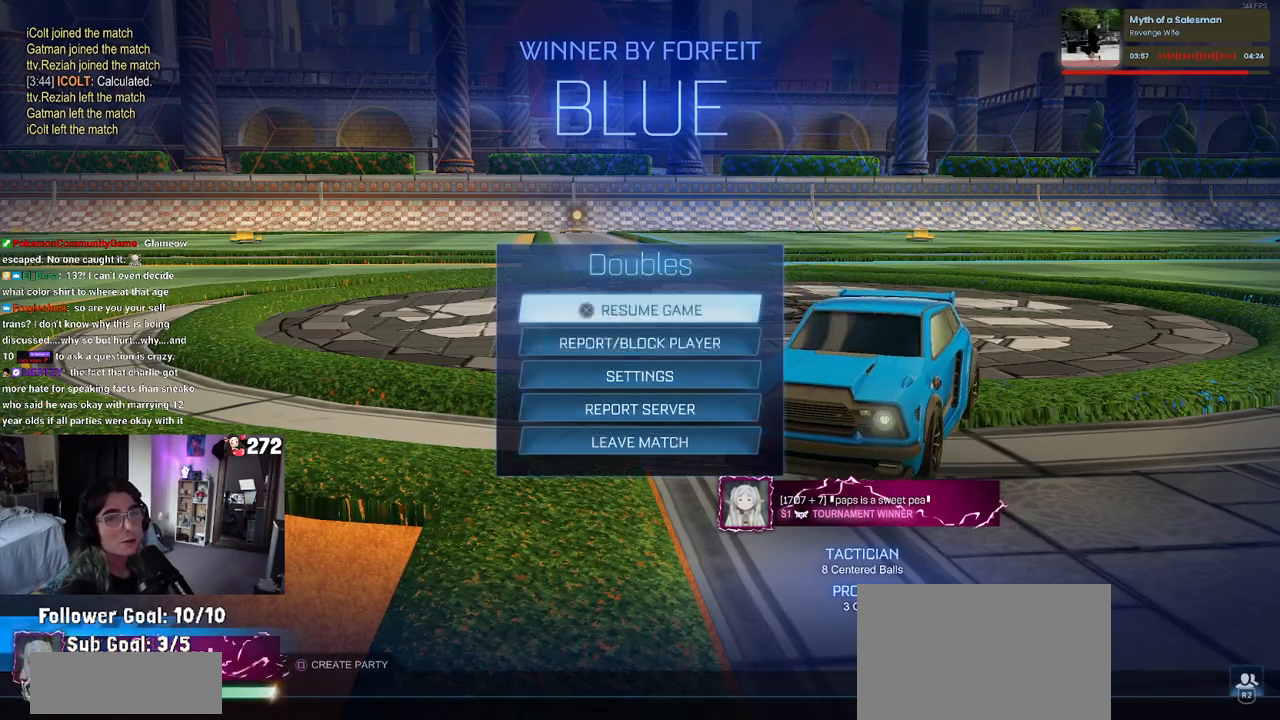
{"buttons": [], "left_stick": "center", "right_stick": "center", "events": [[67, "DPAD_DOWN", "down"], [483, "DPAD_DOWN", "up"]]}
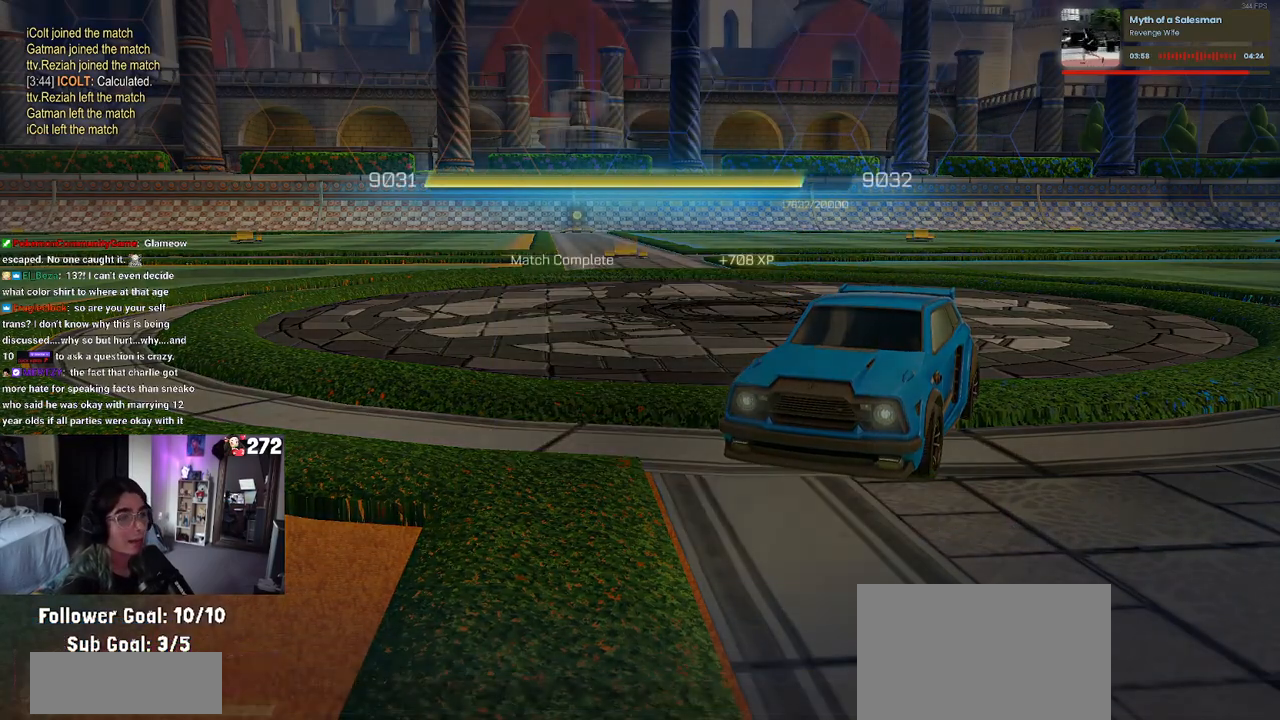
{"buttons": [], "left_stick": "center", "right_stick": "center", "events": [[233, "CROSS", "down"], [367, "CROSS", "up"]]}
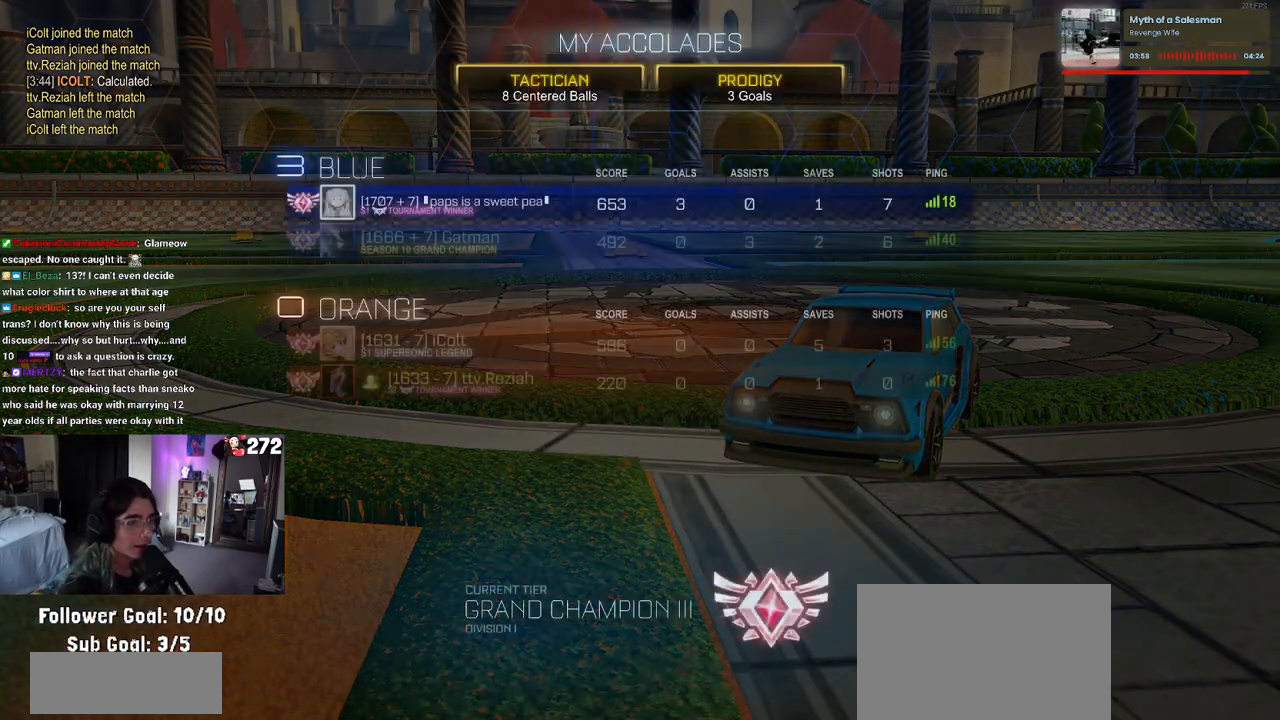
{"buttons": [], "left_stick": "center", "right_stick": "center", "events": []}
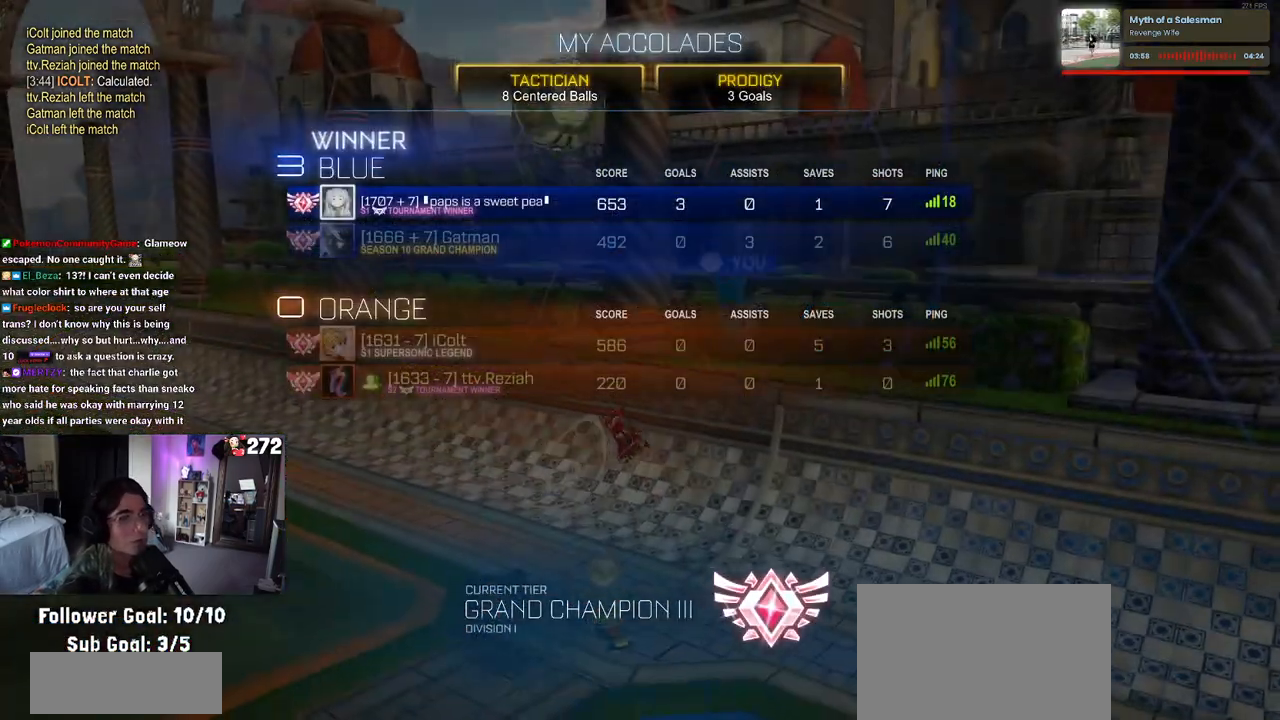
{"buttons": ["DPAD_DOWN"], "left_stick": "center", "right_stick": "center", "events": [[267, "DPAD_DOWN", "down"]]}
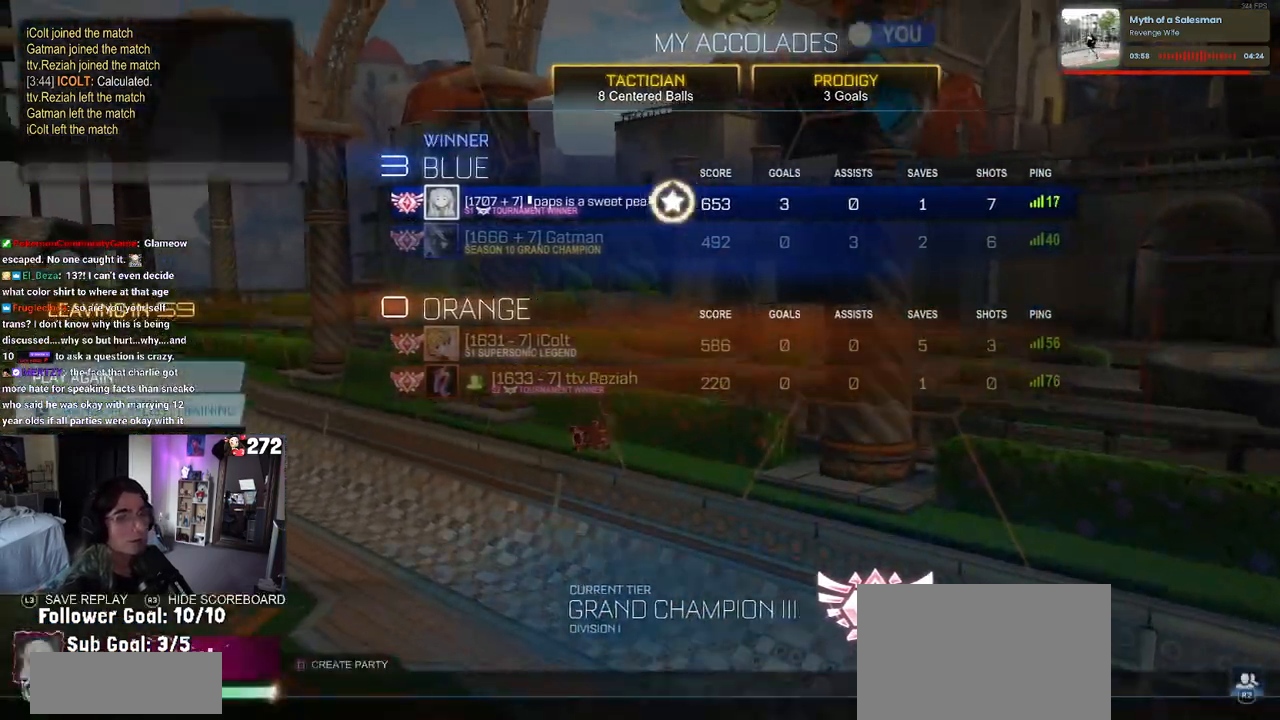
{"buttons": [], "left_stick": "center", "right_stick": "center", "events": [[367, "DPAD_DOWN", "up"]]}
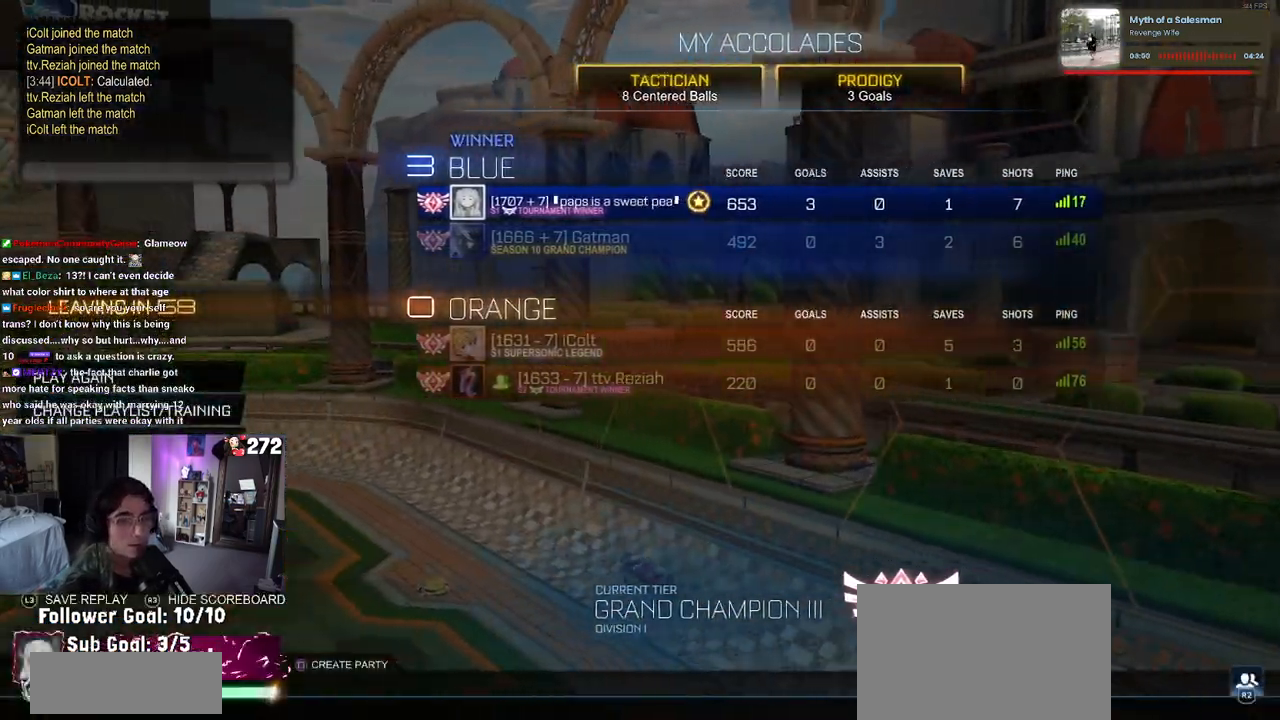
{"buttons": [], "left_stick": "center", "right_stick": "center", "events": [[150, "CROSS", "down"], [250, "CROSS", "up"], [450, "DPAD_LEFT", "down"], [500, "DPAD_LEFT", "up"]]}
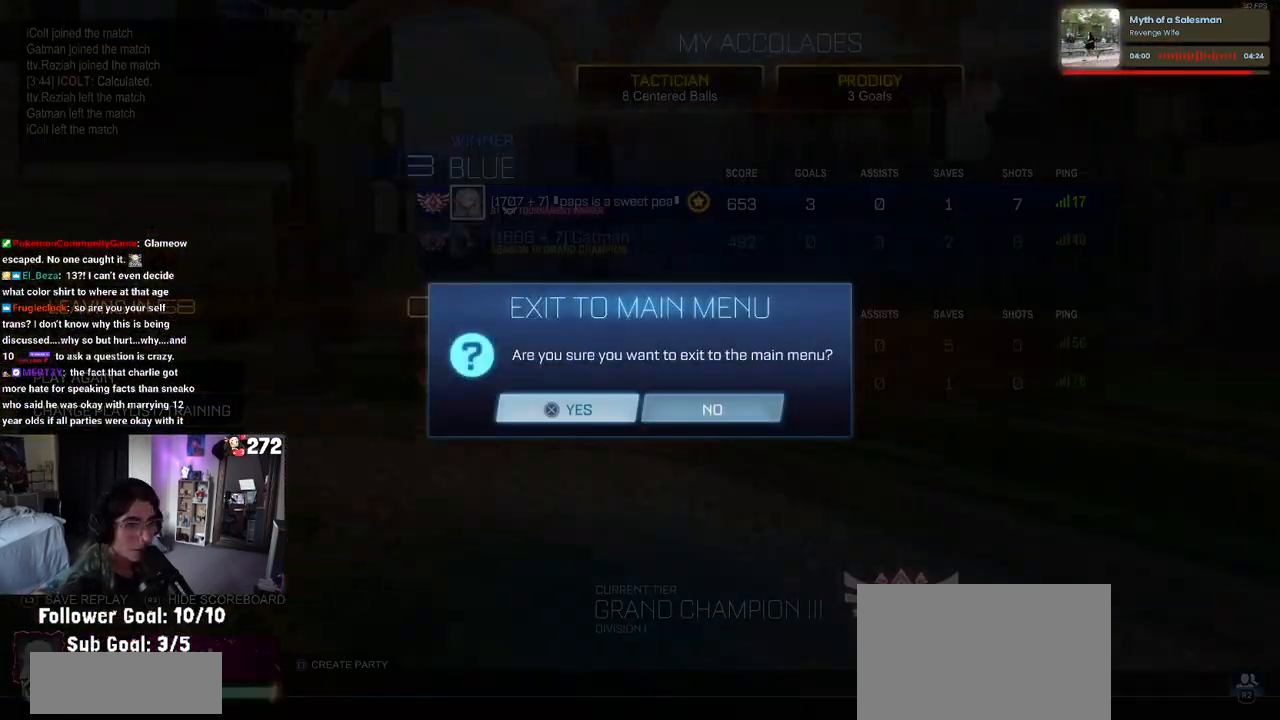
{"buttons": [], "left_stick": "center", "right_stick": "center", "events": [[183, "CIRCLE", "down"], [267, "CIRCLE", "up"]]}
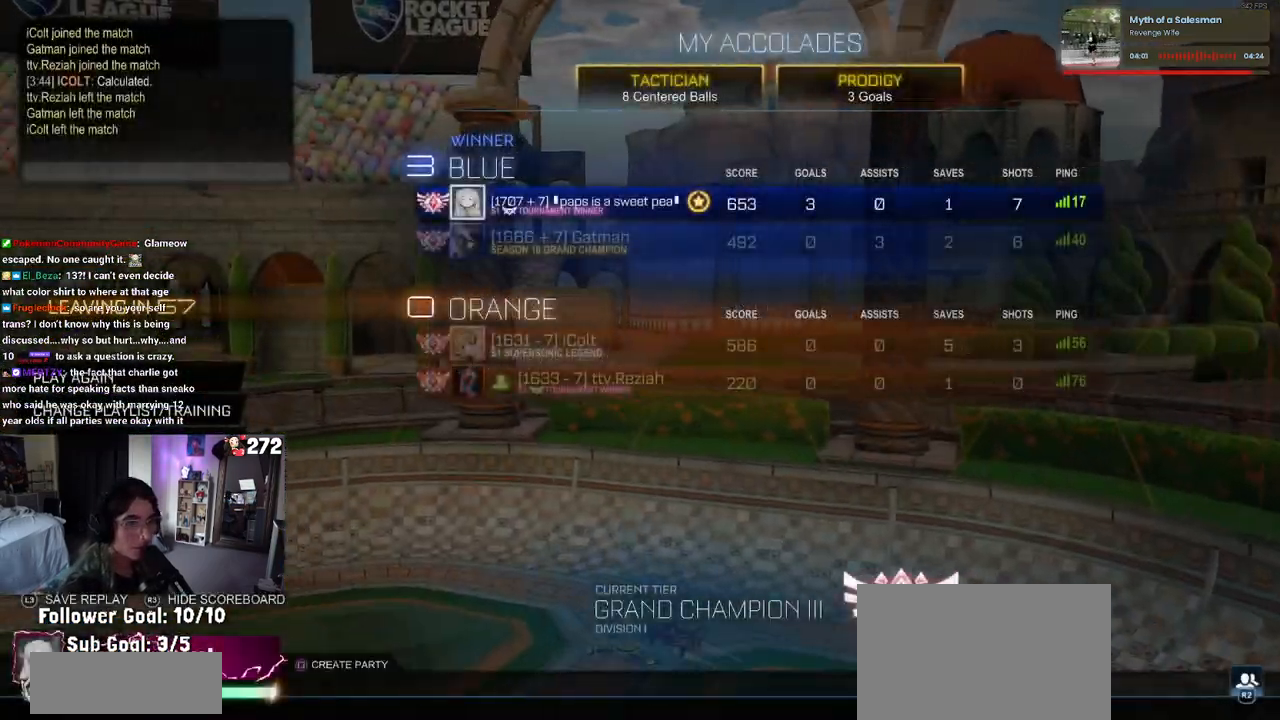
{"buttons": ["DPAD_UP"], "left_stick": "center", "right_stick": "center", "events": [[33, "DPAD_UP", "down"], [133, "DPAD_UP", "up"], [217, "DPAD_UP", "down"], [333, "DPAD_UP", "up"], [417, "DPAD_UP", "down"]]}
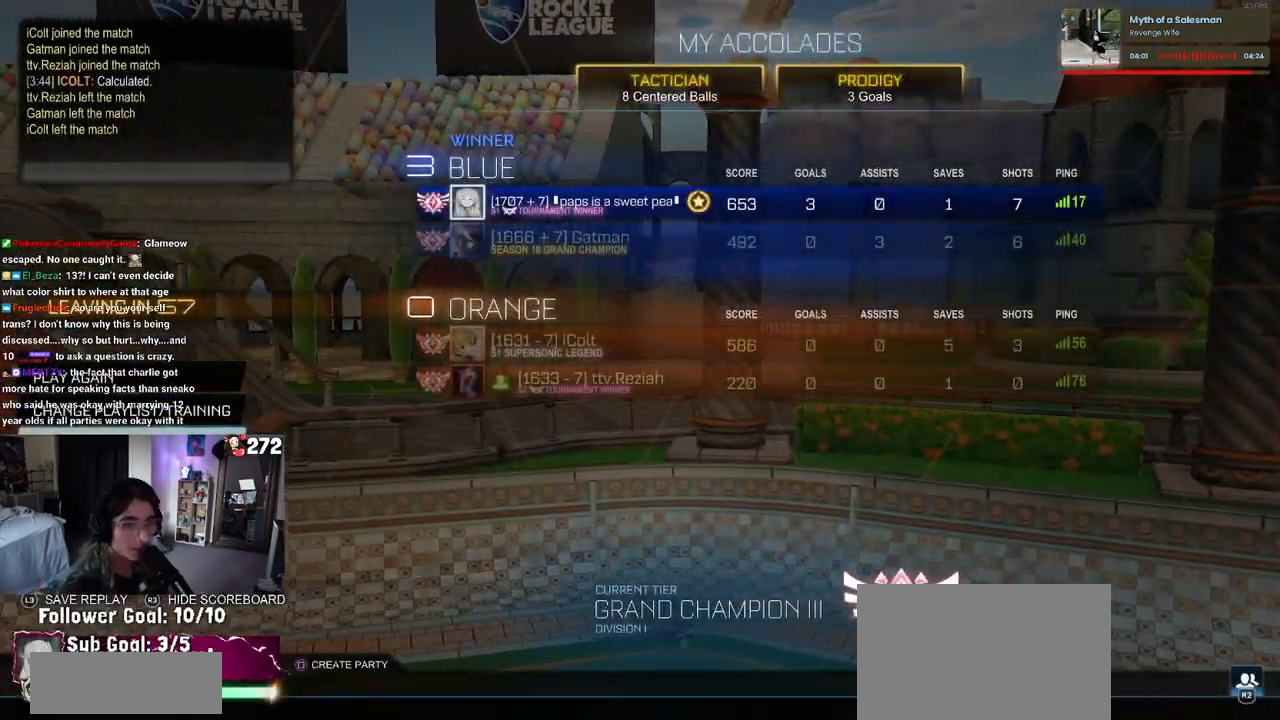
{"buttons": [], "left_stick": "center", "right_stick": "center", "events": [[33, "DPAD_UP", "up"], [150, "DPAD_UP", "down"], [283, "CROSS", "down"], [283, "DPAD_UP", "up"], [350, "CROSS", "up"]]}
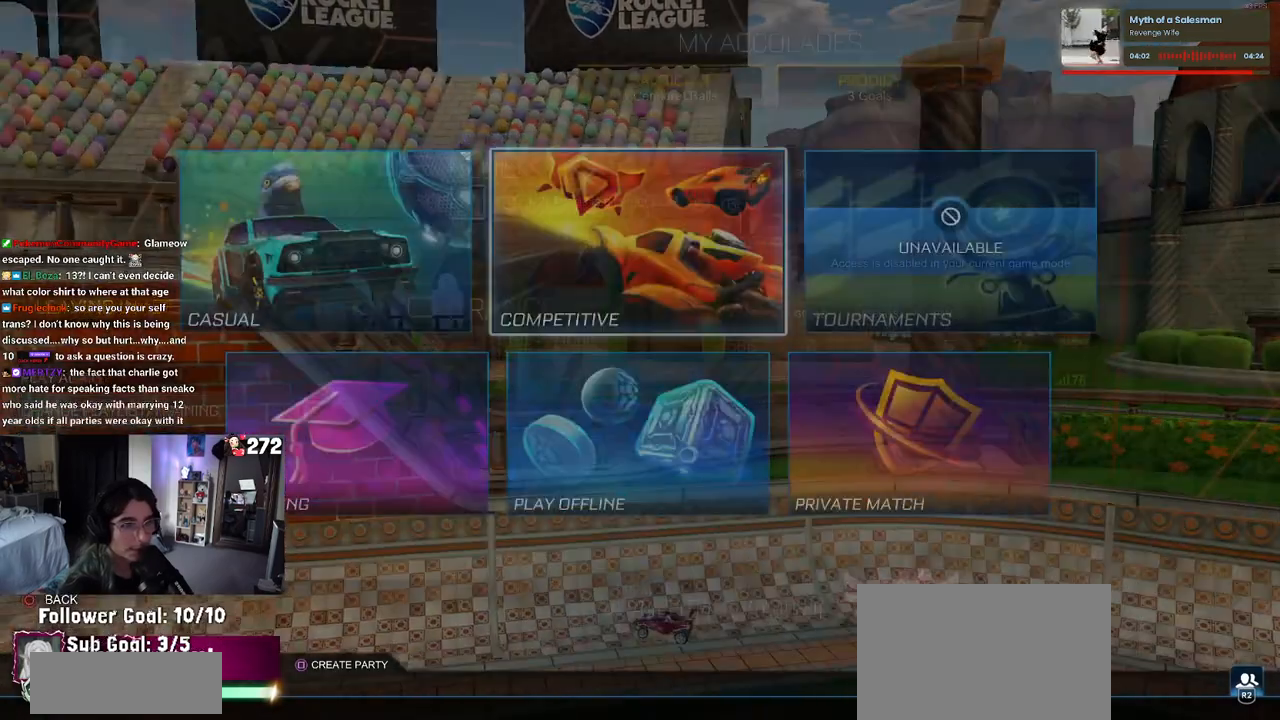
{"buttons": [], "left_stick": "center", "right_stick": "center", "events": [[333, "CROSS", "down"], [400, "CROSS", "up"]]}
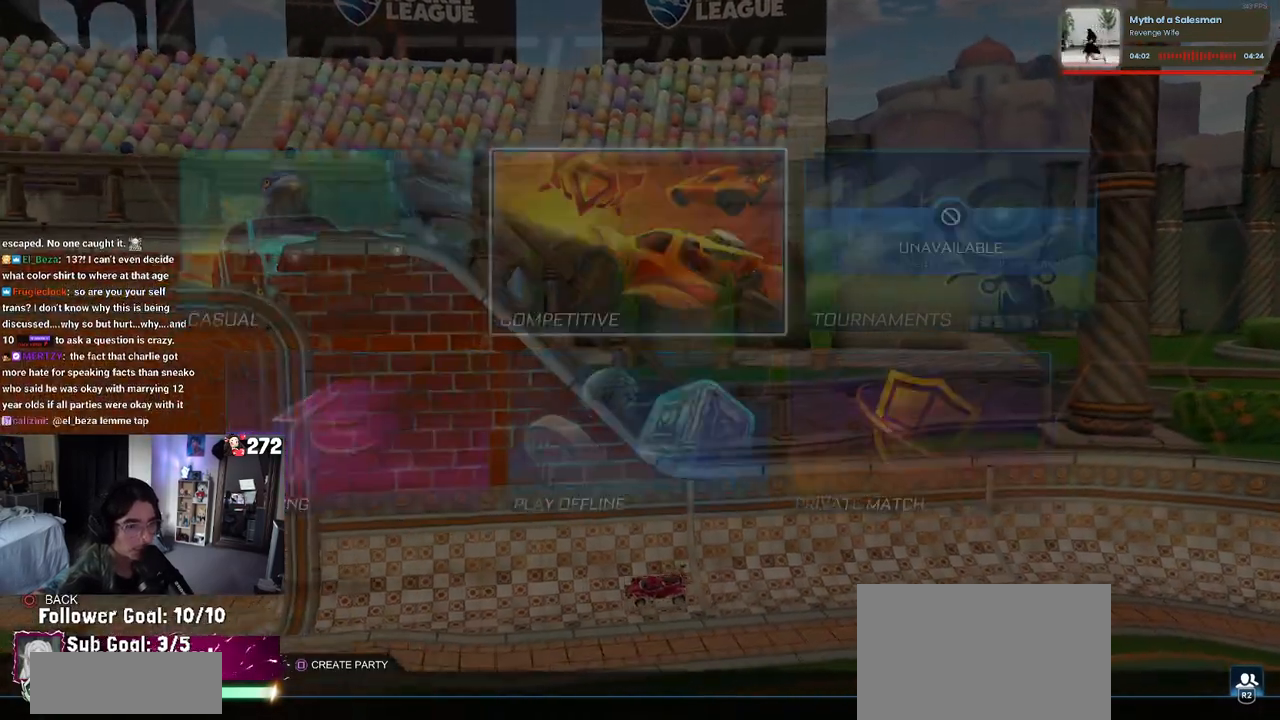
{"buttons": [], "left_stick": "center", "right_stick": "center", "events": []}
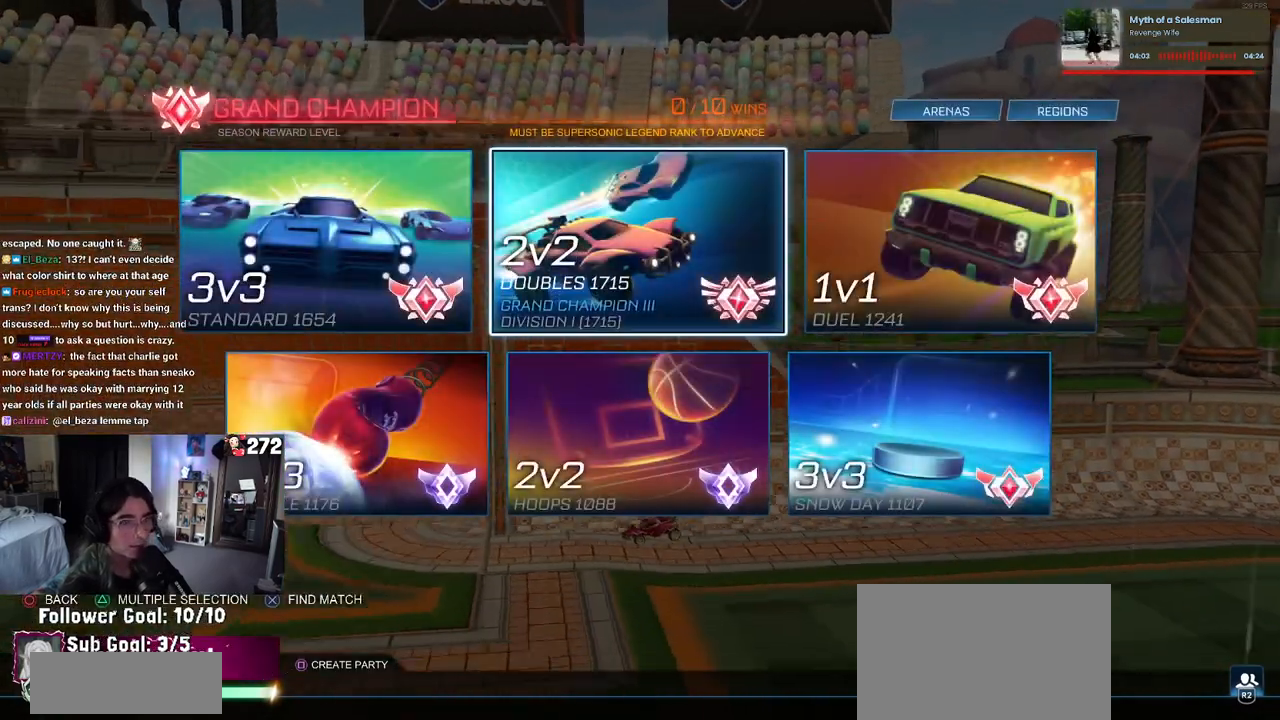
{"buttons": [], "left_stick": "center", "right_stick": "center", "events": [[283, "CROSS", "down"], [417, "CROSS", "up"]]}
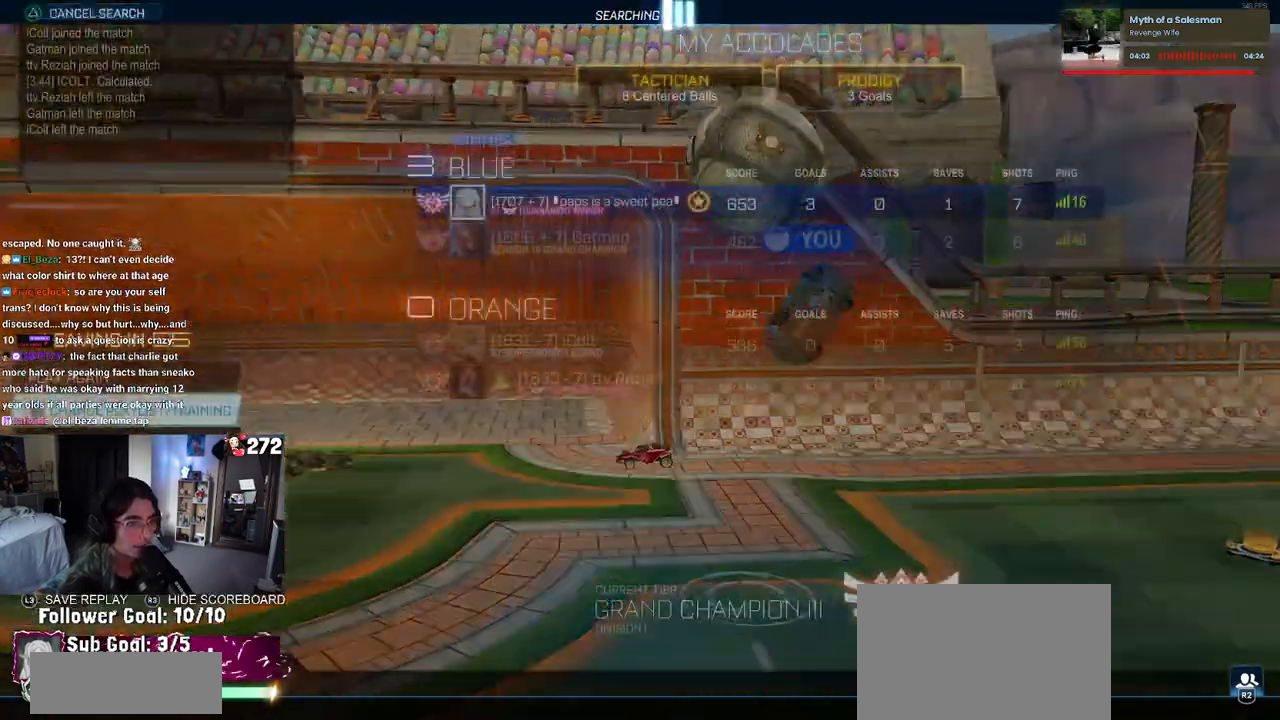
{"buttons": ["CIRCLE"], "left_stick": "center", "right_stick": "center", "events": [[500, "CIRCLE", "down"]]}
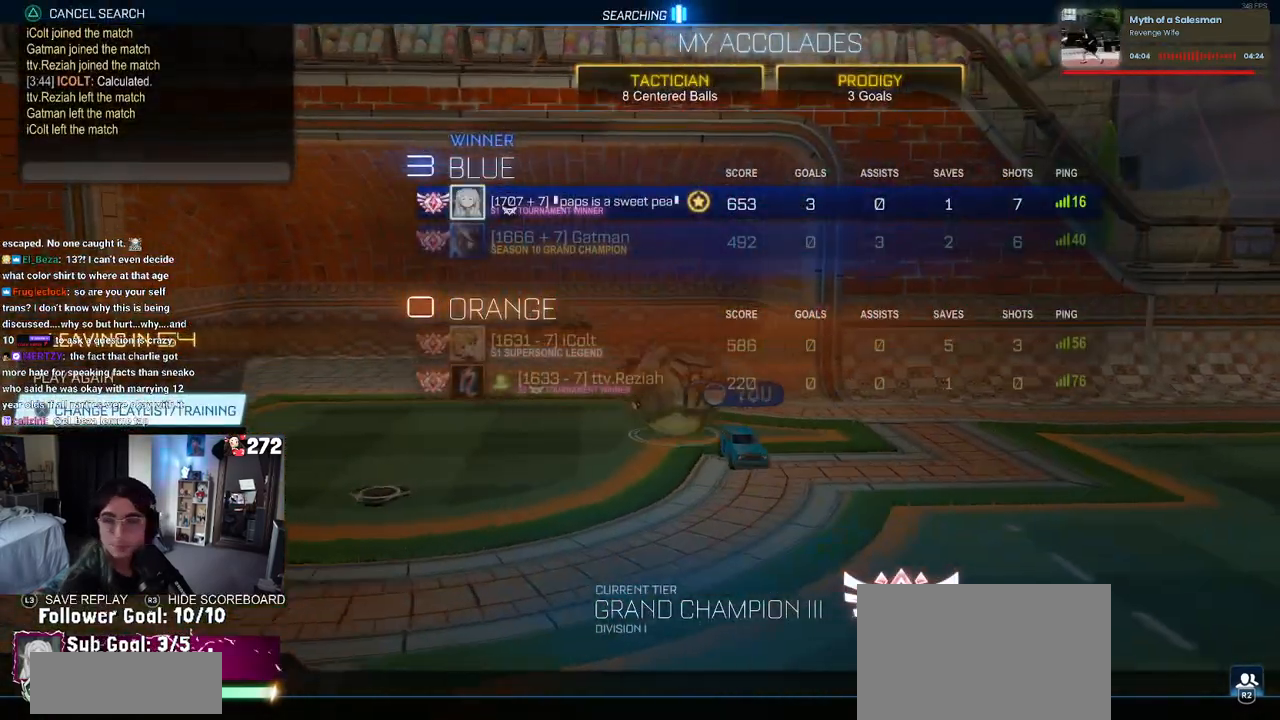
{"buttons": [], "left_stick": "center", "right_stick": "center", "events": [[83, "CIRCLE", "up"], [167, "CIRCLE", "down"], [283, "CIRCLE", "up"]]}
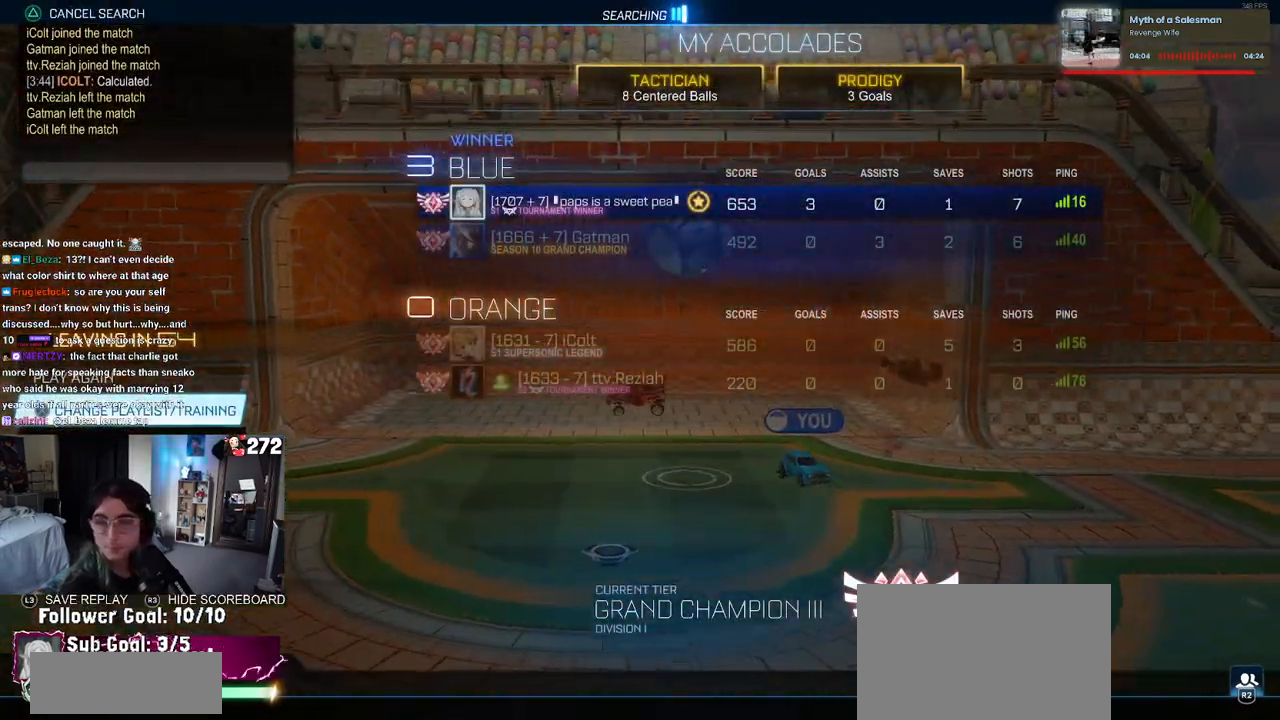
{"buttons": ["R2"], "left_stick": "center", "right_stick": "center", "events": [[417, "R2", "down"]]}
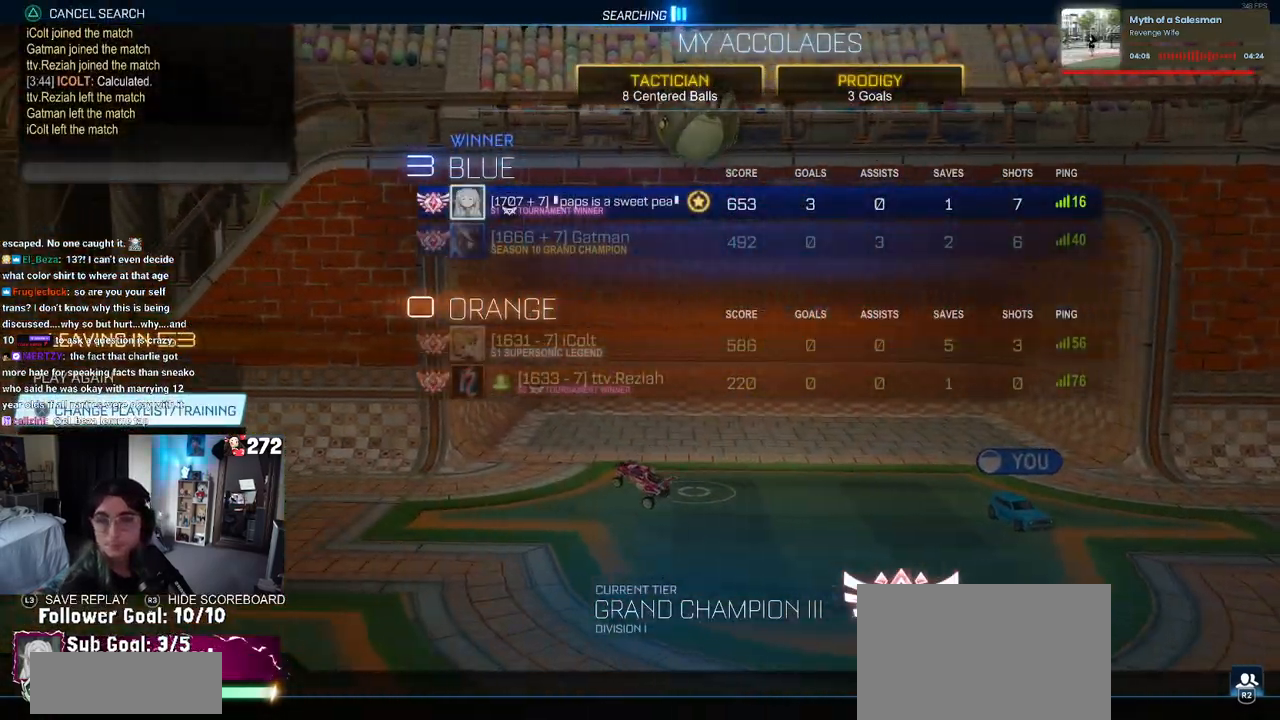
{"buttons": ["R2"], "left_stick": "left", "right_stick": "center", "events": [[367, "left_stick", "left"]]}
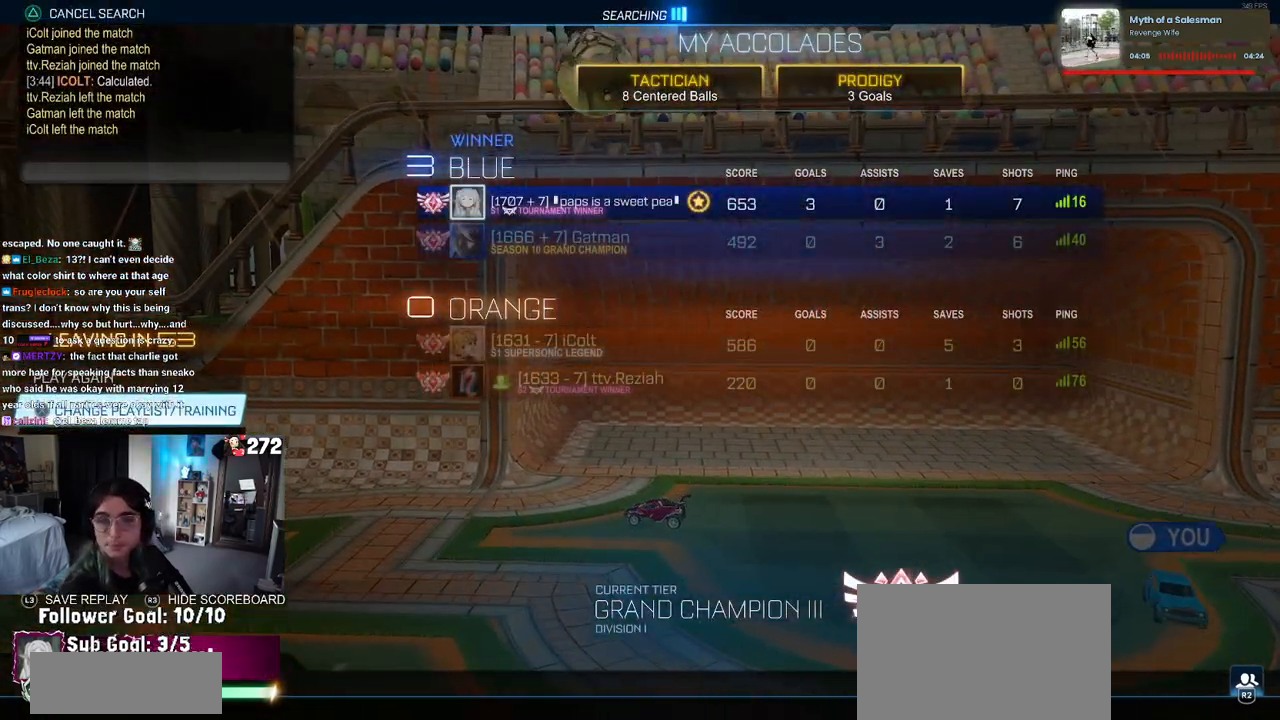
{"buttons": [], "left_stick": "center", "right_stick": "center", "events": [[117, "left_stick", "center"], [233, "CIRCLE", "down"], [350, "CIRCLE", "up"], [450, "R2", "up"]]}
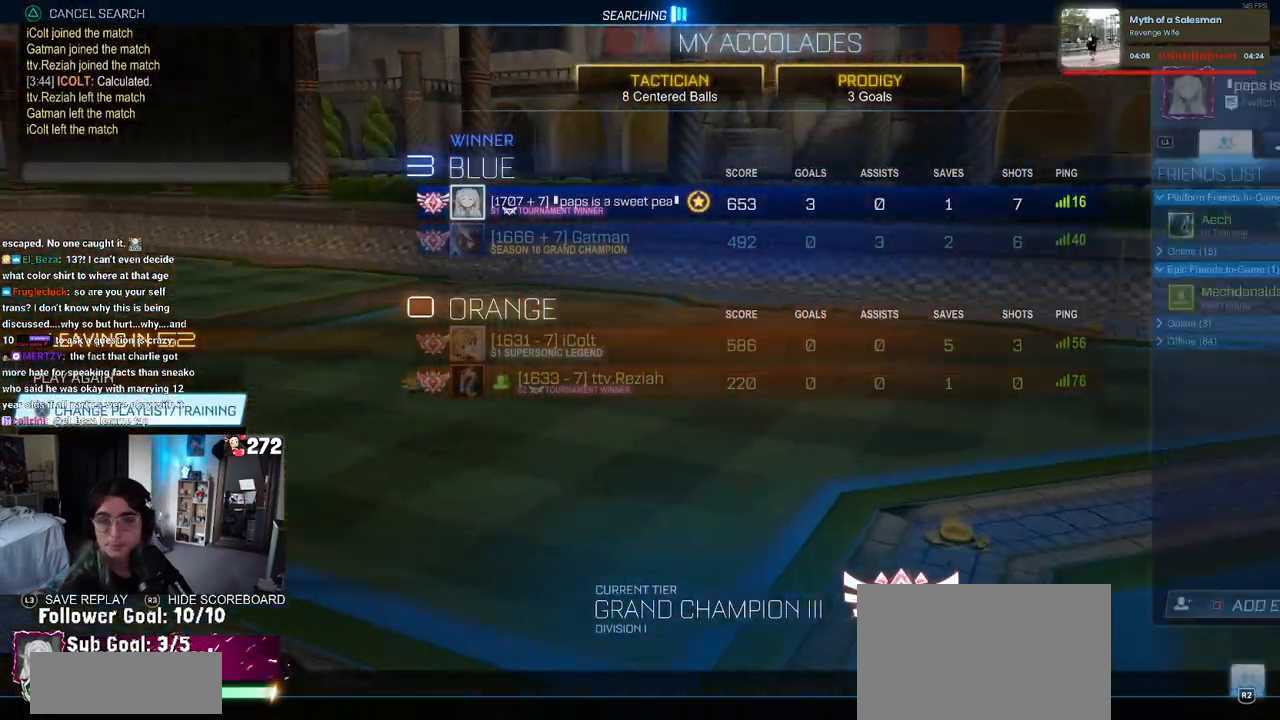
{"buttons": [], "left_stick": "center", "right_stick": "center", "events": []}
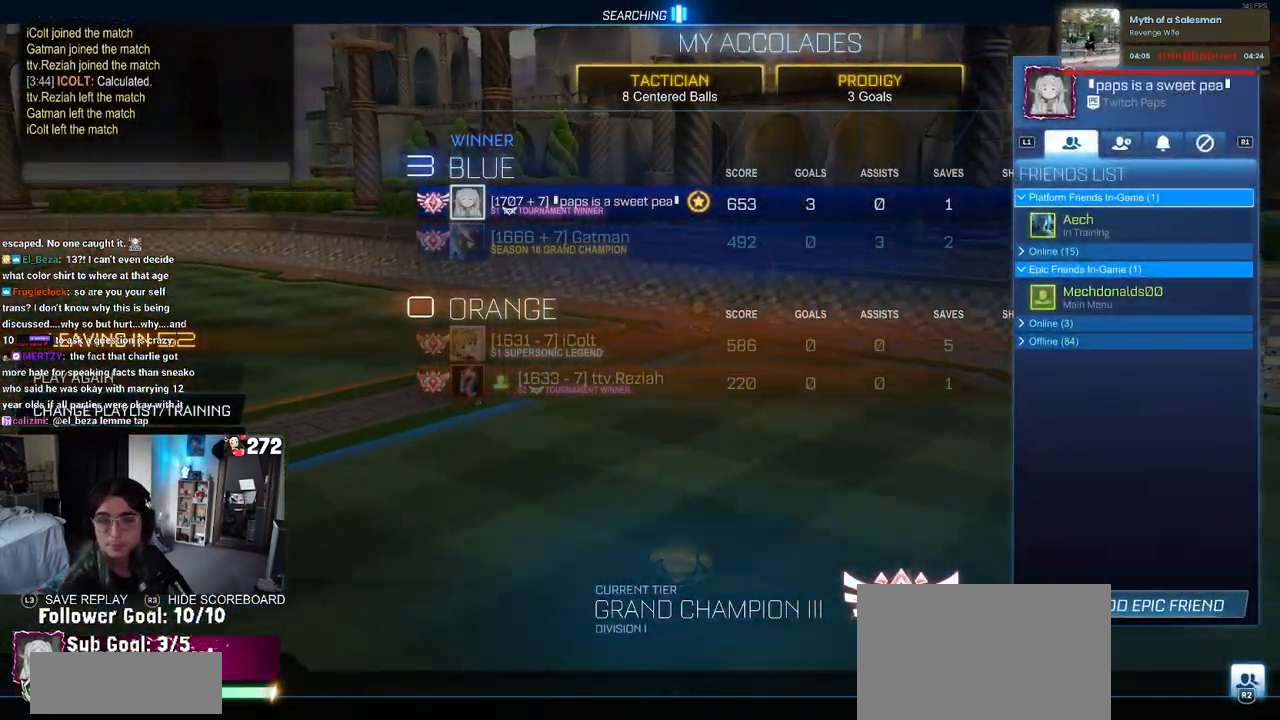
{"buttons": [], "left_stick": "center", "right_stick": "center", "events": [[233, "CIRCLE", "down"], [367, "CIRCLE", "up"]]}
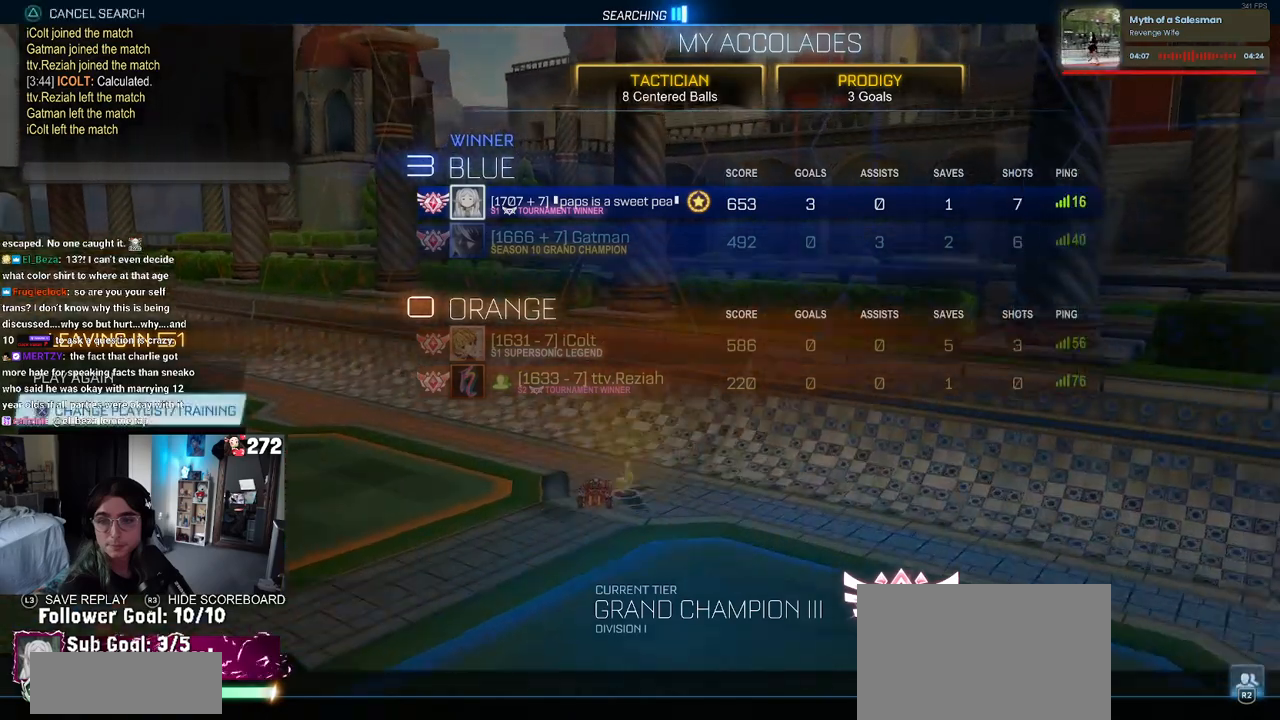
{"buttons": [], "left_stick": "center", "right_stick": "center", "events": []}
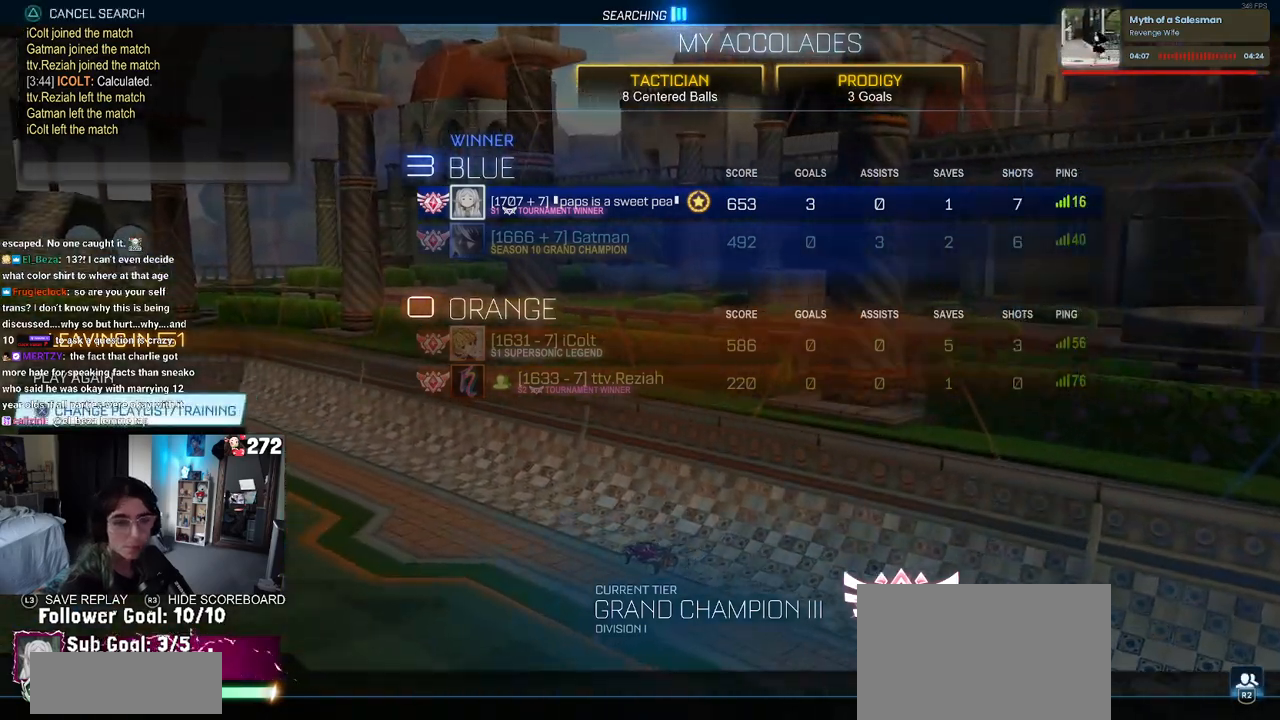
{"buttons": [], "left_stick": "center", "right_stick": "center", "events": [[200, "CROSS", "down"], [283, "CROSS", "up"]]}
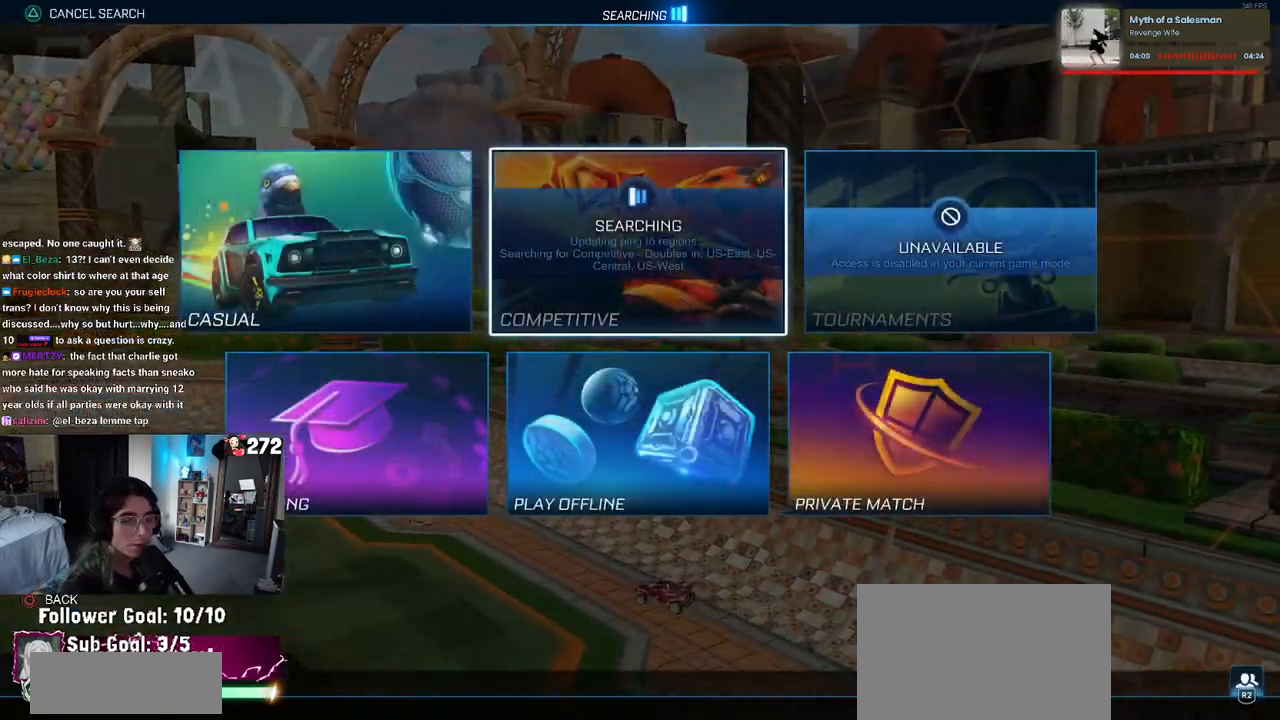
{"buttons": ["DPAD_DOWN"], "left_stick": "center", "right_stick": "center", "events": [[450, "DPAD_DOWN", "down"]]}
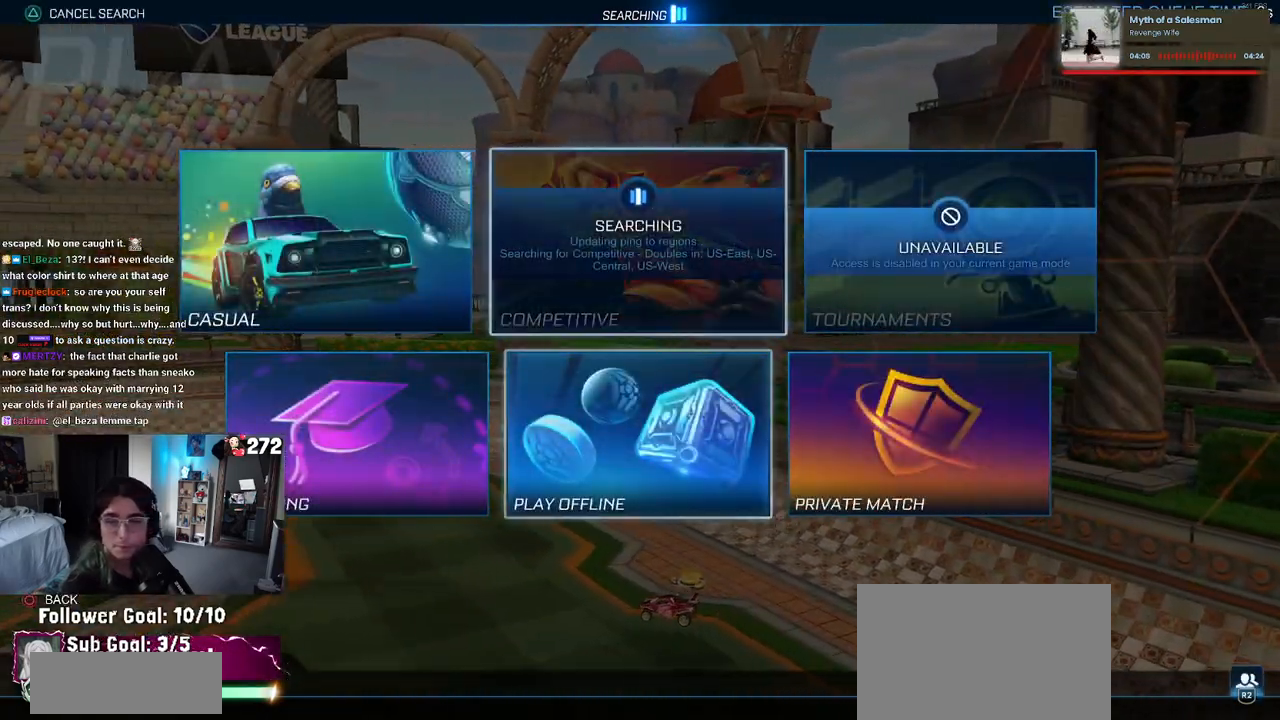
{"buttons": [], "left_stick": "center", "right_stick": "center", "events": [[17, "DPAD_DOWN", "up"], [167, "DPAD_LEFT", "down"], [283, "DPAD_LEFT", "up"]]}
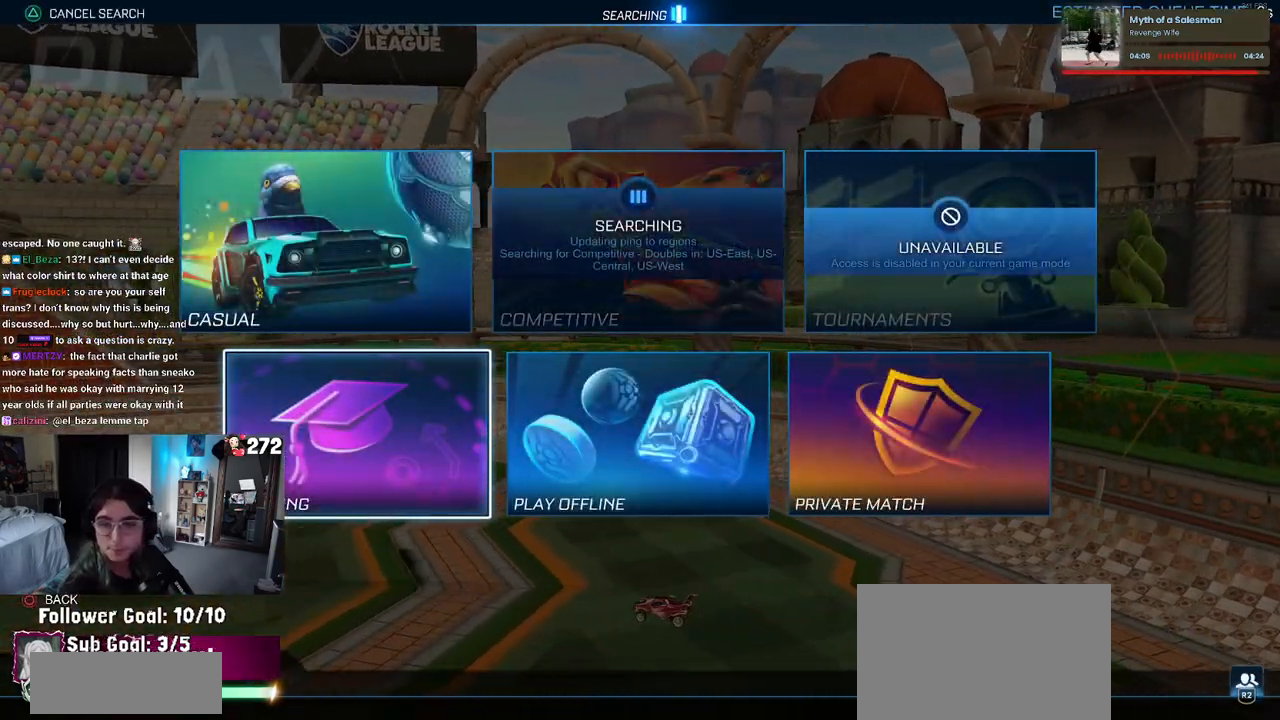
{"buttons": [], "left_stick": "center", "right_stick": "center", "events": [[67, "DPAD_UP", "down"], [167, "DPAD_UP", "up"], [383, "DPAD_DOWN", "down"], [483, "DPAD_DOWN", "up"]]}
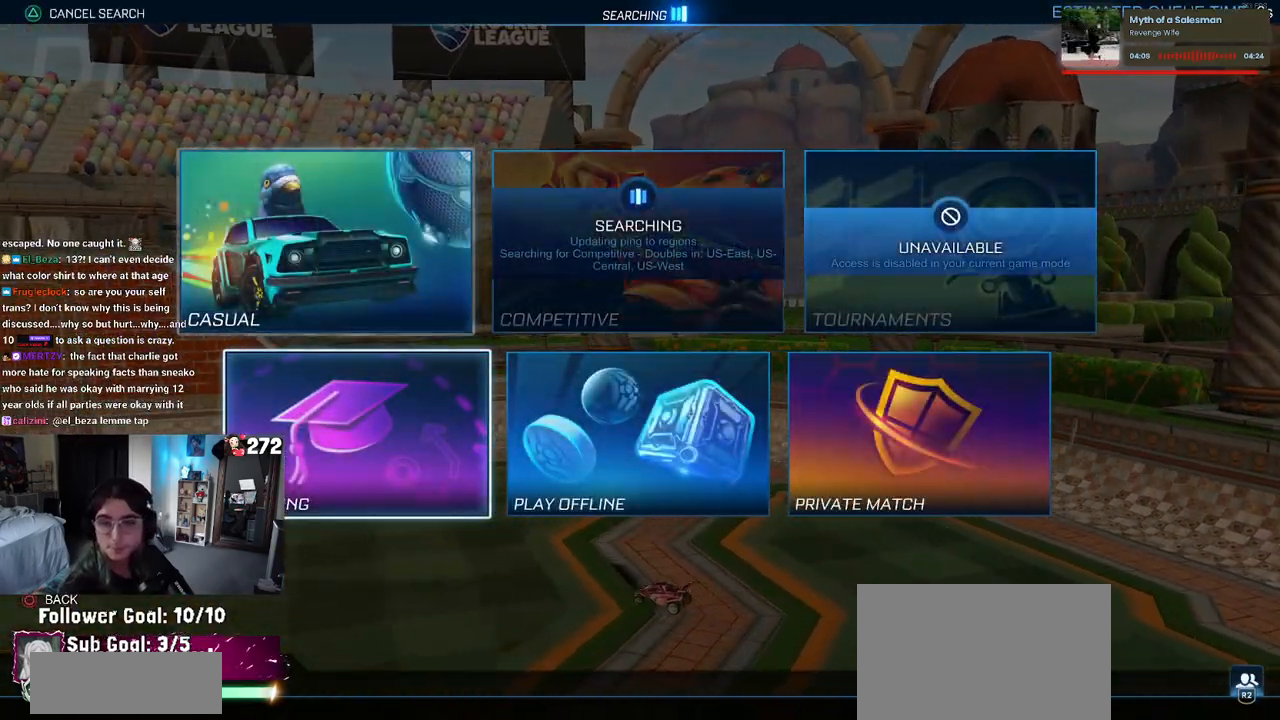
{"buttons": [], "left_stick": "center", "right_stick": "center", "events": [[217, "DPAD_RIGHT", "down"], [300, "DPAD_RIGHT", "up"]]}
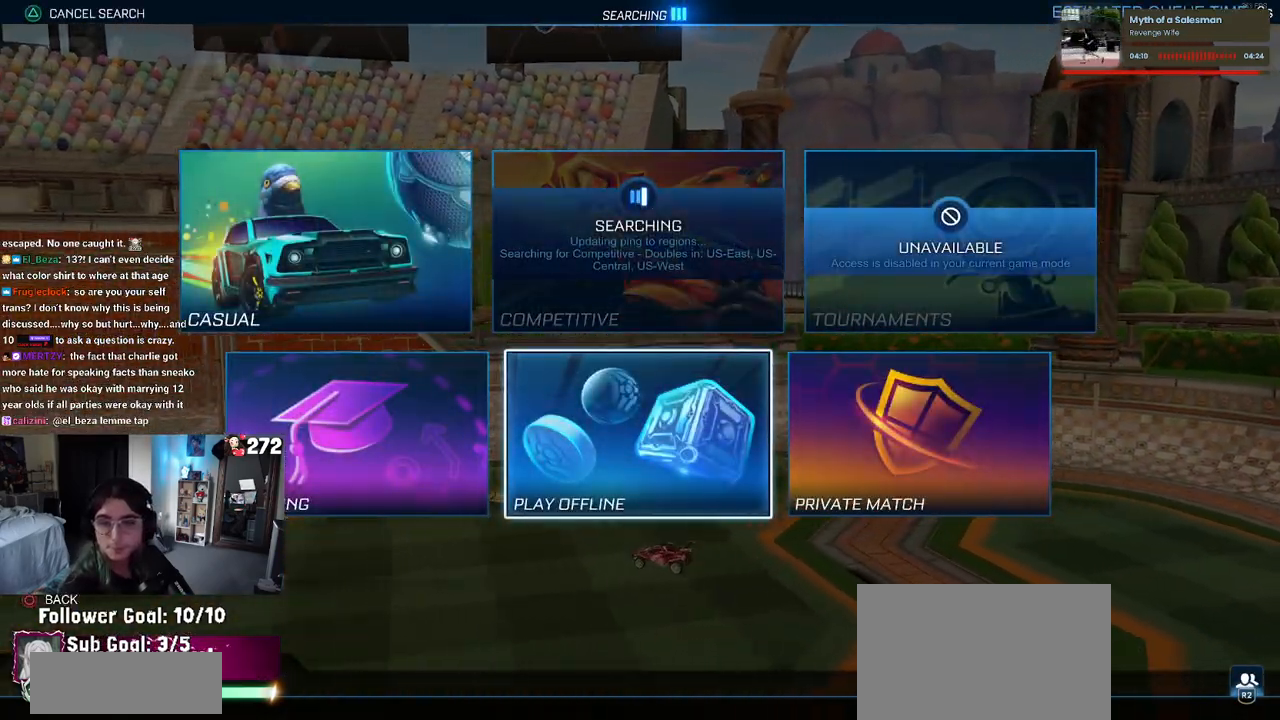
{"buttons": [], "left_stick": "center", "right_stick": "center", "events": [[33, "DPAD_LEFT", "down"], [133, "DPAD_LEFT", "up"]]}